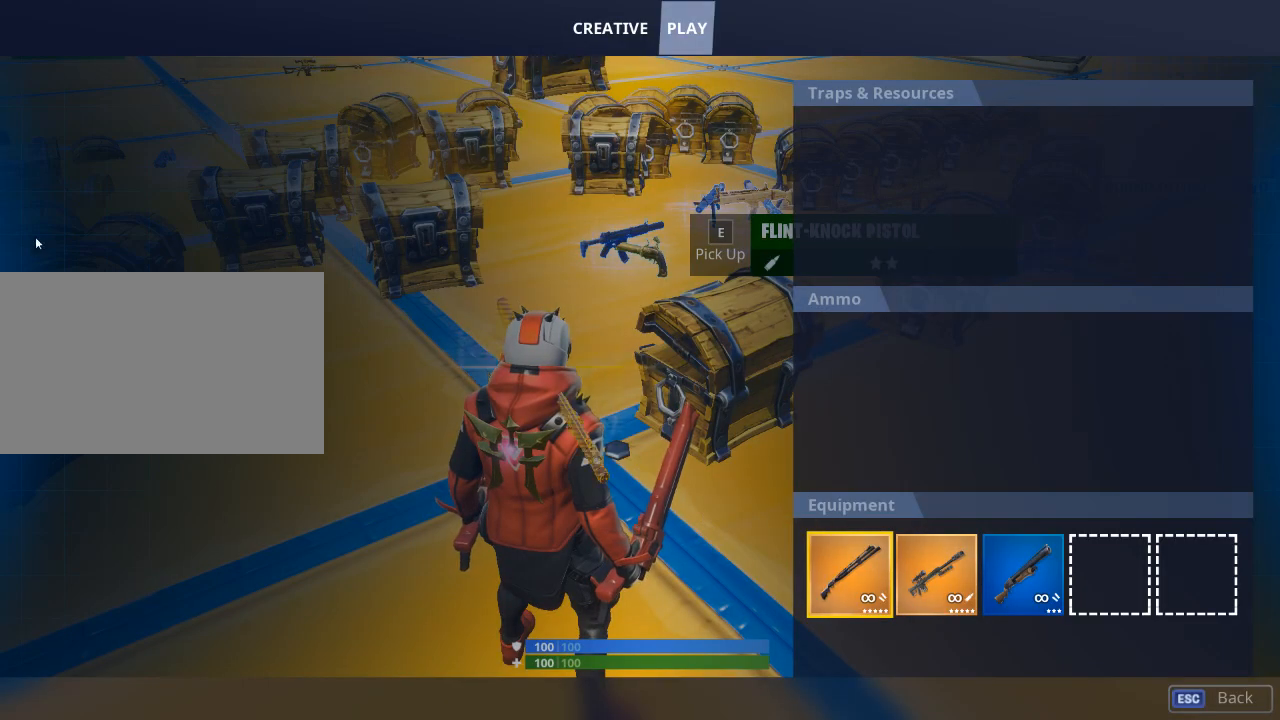
Gameplay with keyboard and mouse; each line is a JSON object with the keys and mouse buttons held at the frame after it. "events" lists presses ("down") and releases ("up") of "1", "2", "3", "4", "5", "a", "alt", "c", "caps_lock", "ctrl", "d", "e", "f", "g", "q", "r", "s", "shift", "space", "t", "tab", "v", "w", "x", "z", "mouse_left", "mouse_wheel" and "mouse_right" between this image and that frame as [ms after this image, input, new state], when the widget could be followed in between. "mouse_left", "mouse_wheel", "mouse_right" = the "left", "wheel", "right" buttons of the "mouse" list. No other keys are recorded. "wheel" means that the mouse wheel is clicked or scrolled. "mouse_move" is the direction in which the mouse moves at that frame (one of eight, or "still"), when it could be read.
{"keys": ["a", "w"], "mouse": [], "mouse_move": "still", "events": [[50, "alt", "up"], [233, "a", "down"], [367, "w", "down"]]}
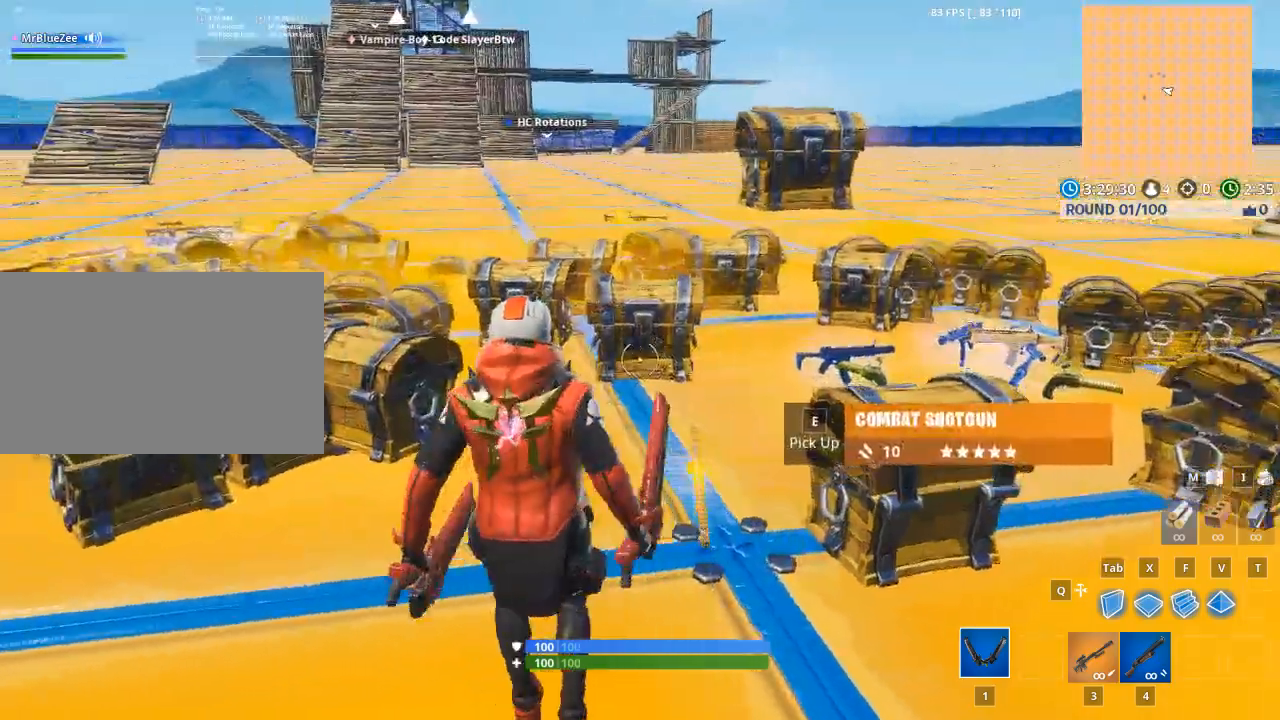
{"keys": ["space", "w"], "mouse": [], "mouse_move": "still", "events": [[67, "a", "up"], [434, "space", "down"]]}
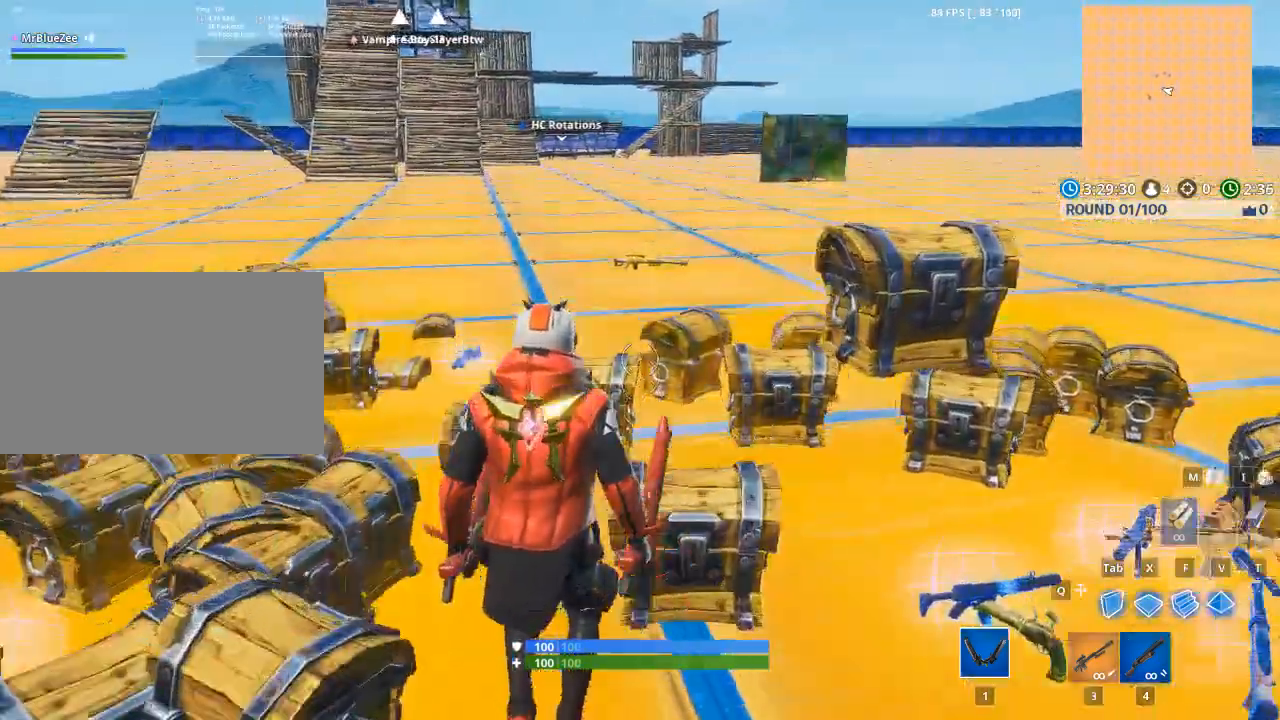
{"keys": ["a", "w"], "mouse": [], "mouse_move": "down", "events": [[183, "space", "up"], [267, "a", "down"]]}
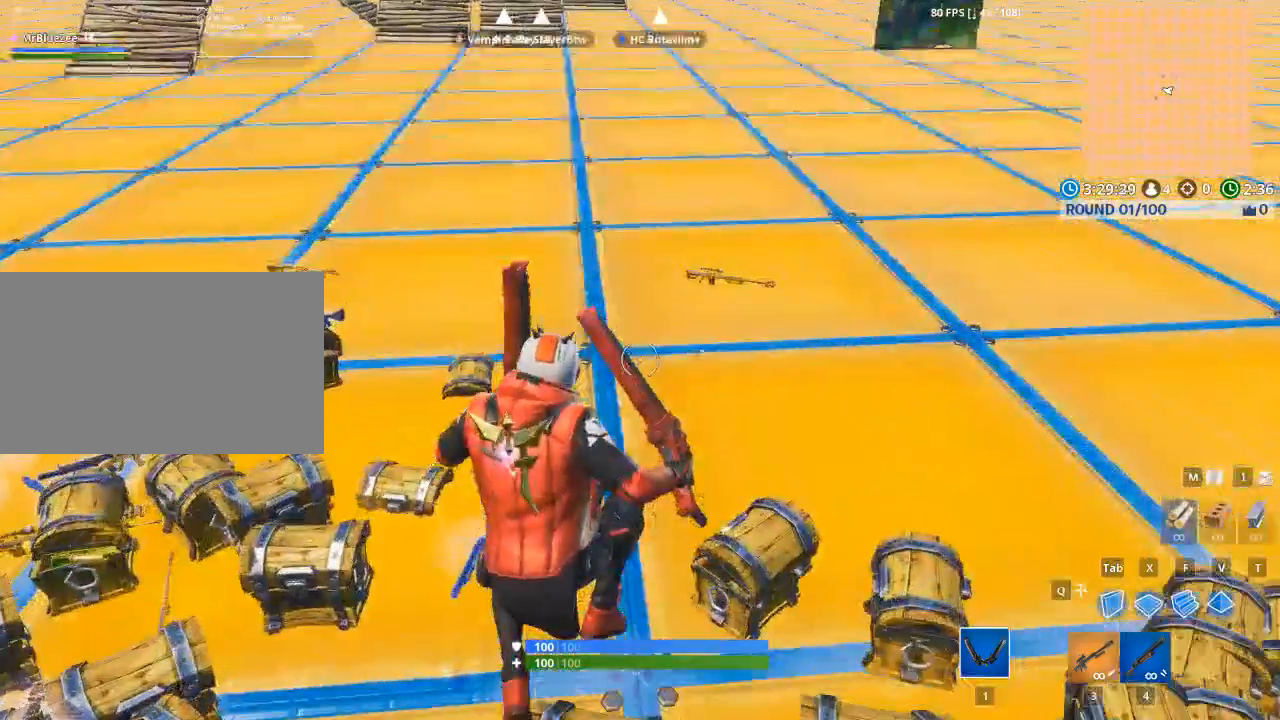
{"keys": [], "mouse": [], "mouse_move": "right", "events": [[84, "a", "up"], [84, "w", "up"]]}
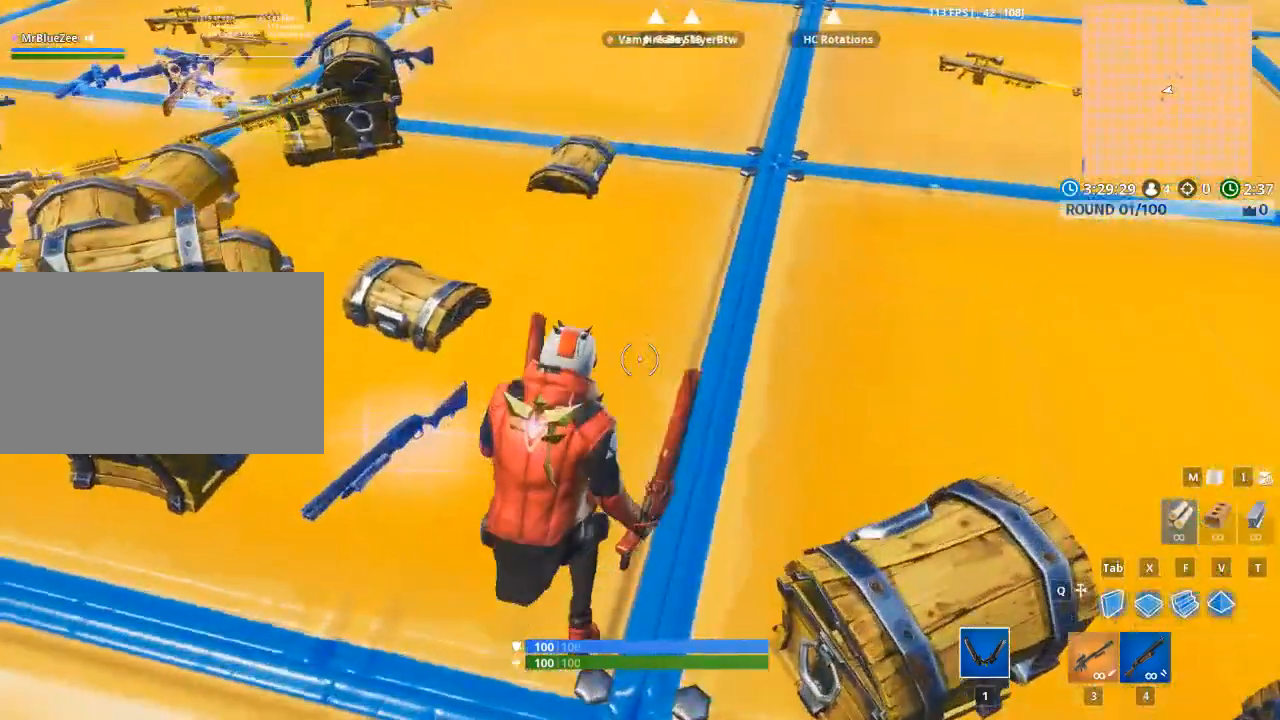
{"keys": ["a", "w"], "mouse": [], "mouse_move": "still", "events": [[200, "w", "down"], [250, "a", "down"]]}
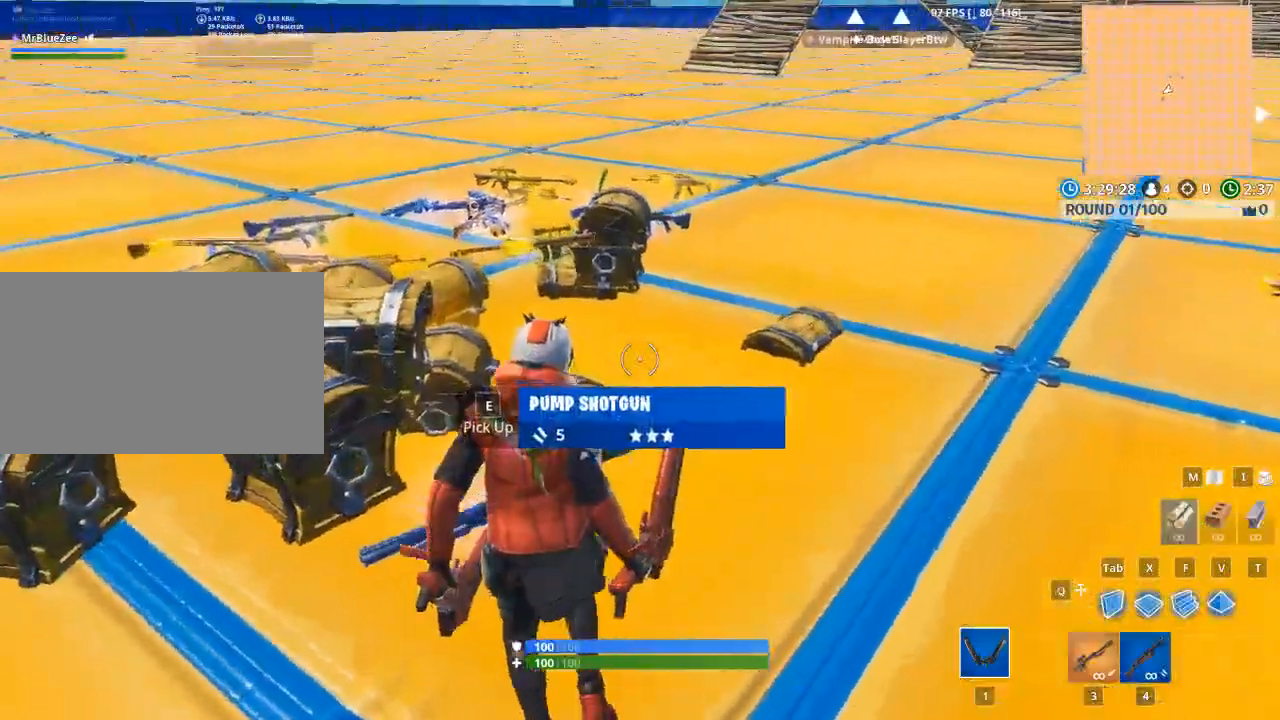
{"keys": ["a"], "mouse": [], "mouse_move": "still", "events": [[84, "space", "down"], [267, "space", "up"], [300, "w", "up"]]}
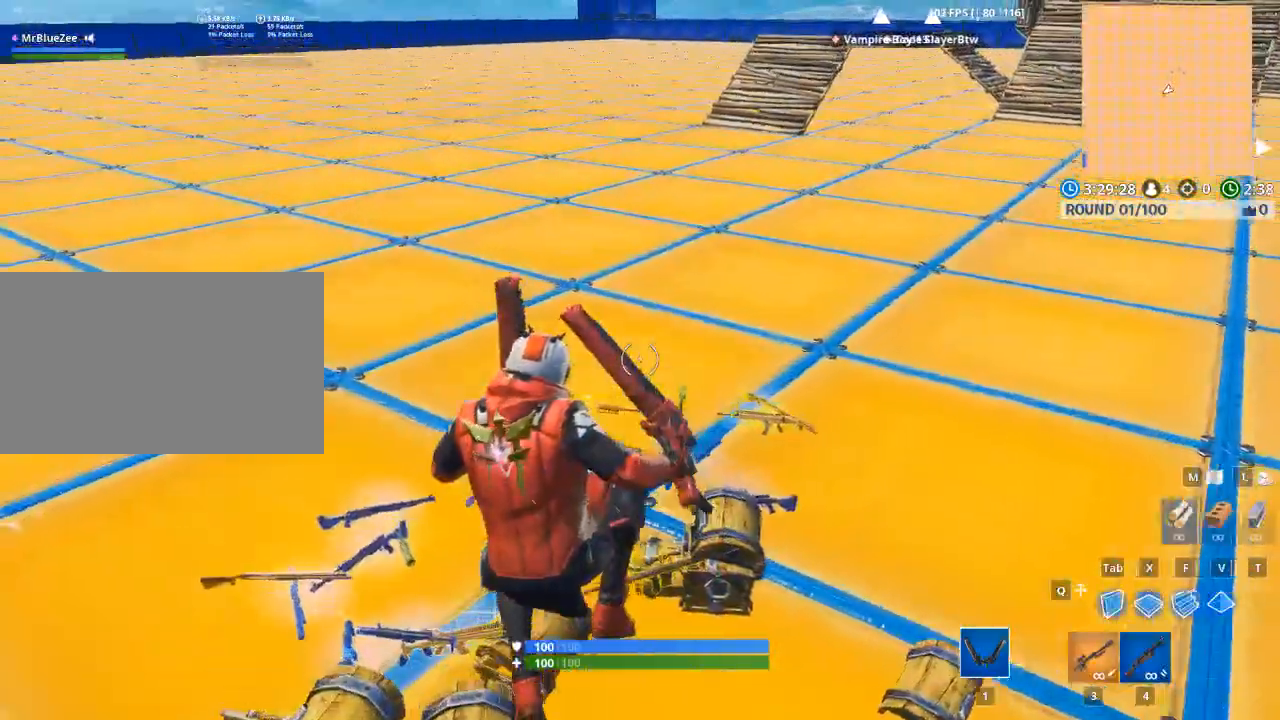
{"keys": [], "mouse": [], "mouse_move": "right", "events": [[50, "a", "up"]]}
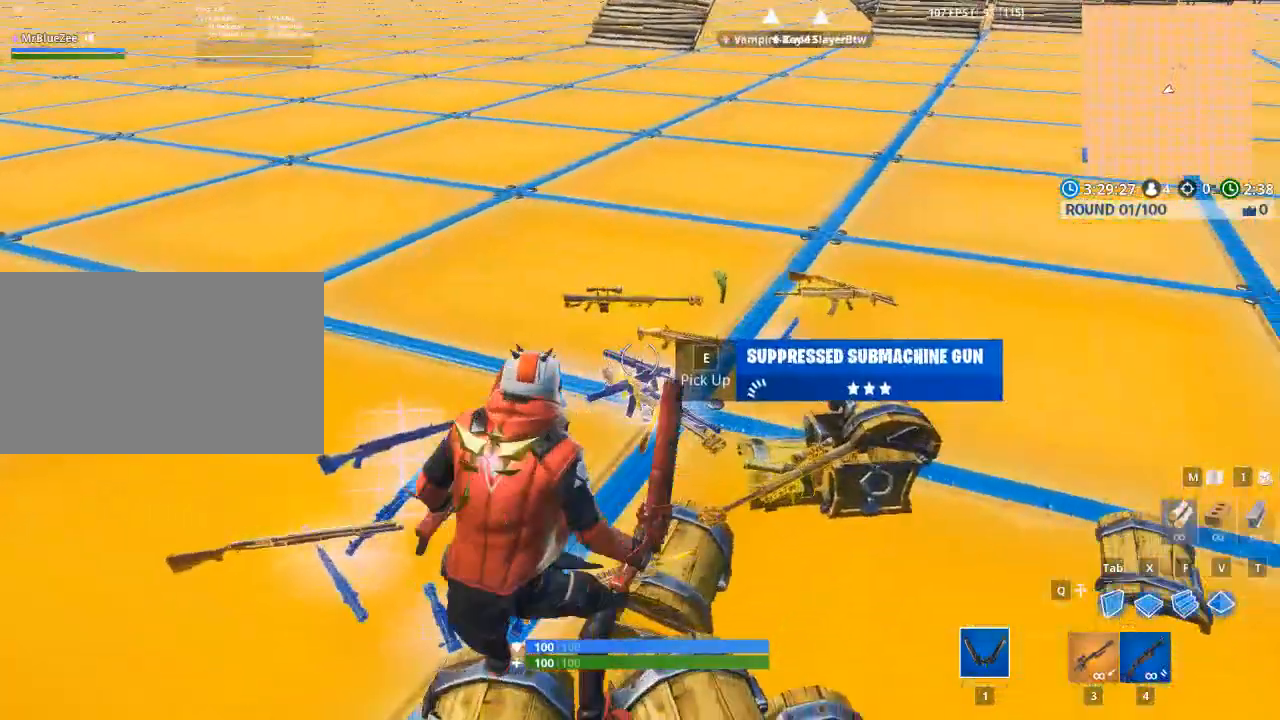
{"keys": [], "mouse": [], "mouse_move": "down", "events": []}
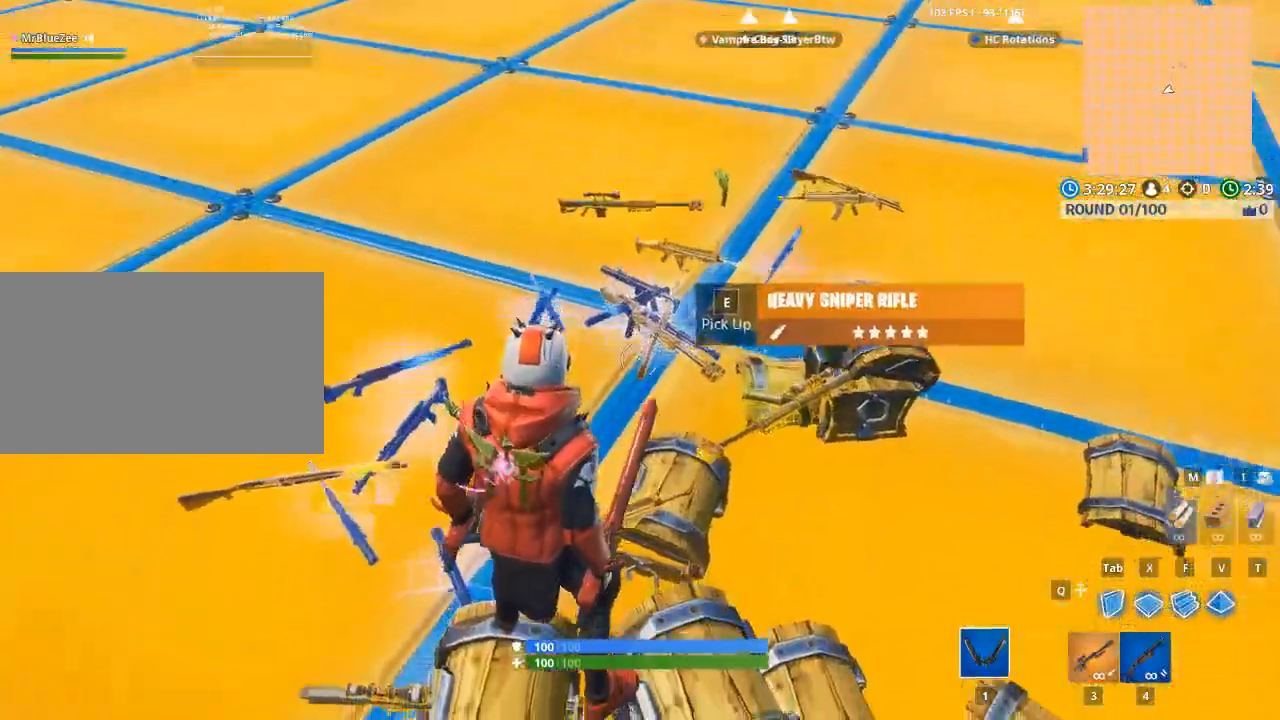
{"keys": ["a"], "mouse": [], "mouse_move": "still", "events": [[133, "a", "down"], [133, "space", "down"], [317, "w", "down"], [367, "space", "up"], [450, "w", "up"]]}
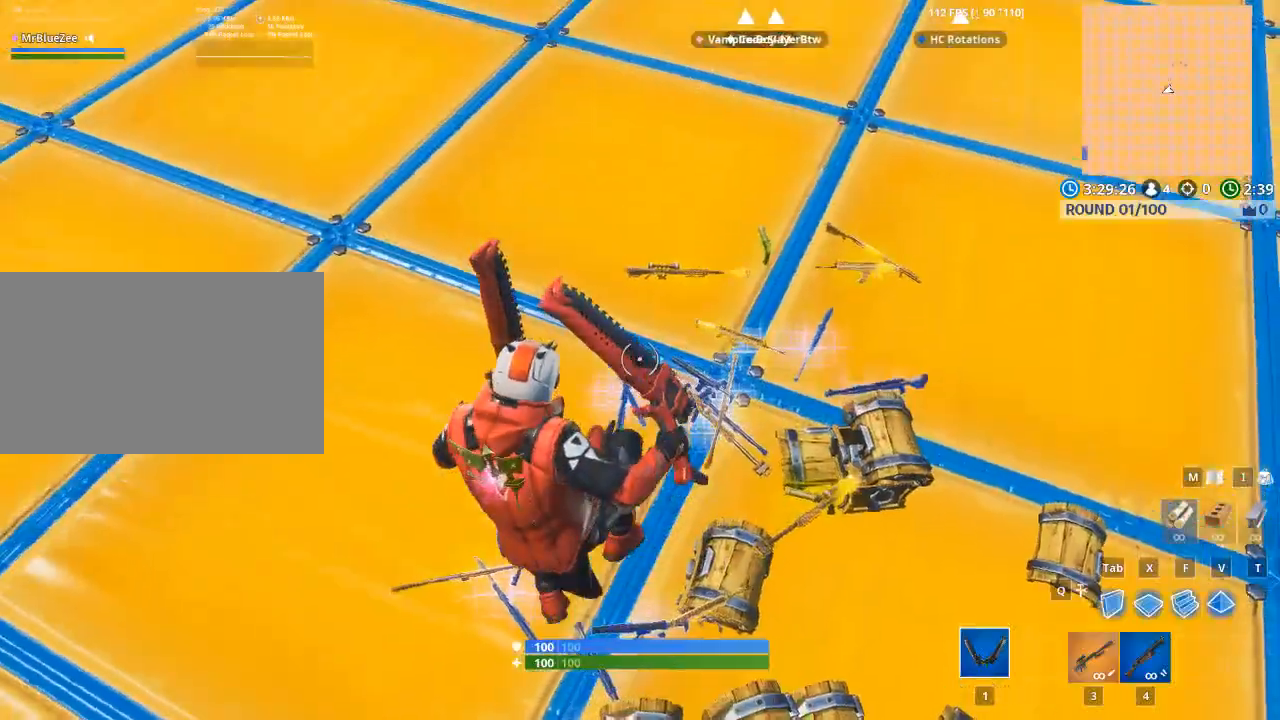
{"keys": ["a"], "mouse": [], "mouse_move": "up-right", "events": []}
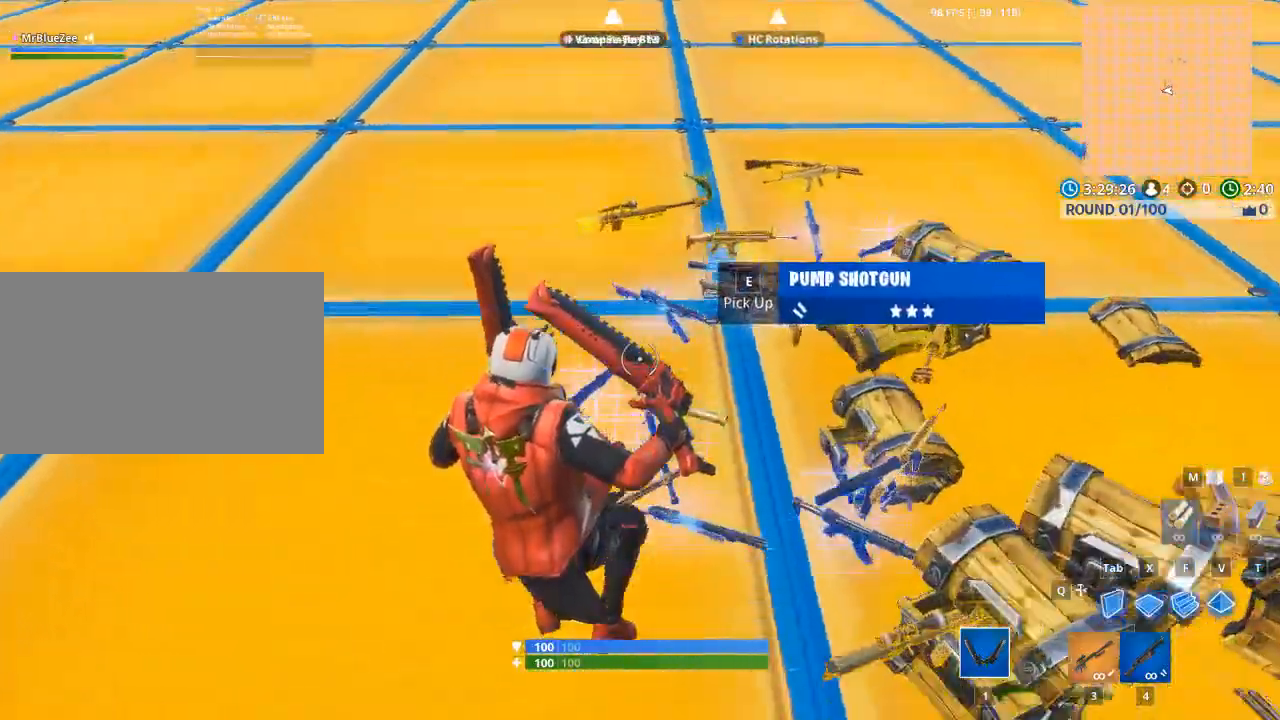
{"keys": ["a"], "mouse": [], "mouse_move": "right", "events": []}
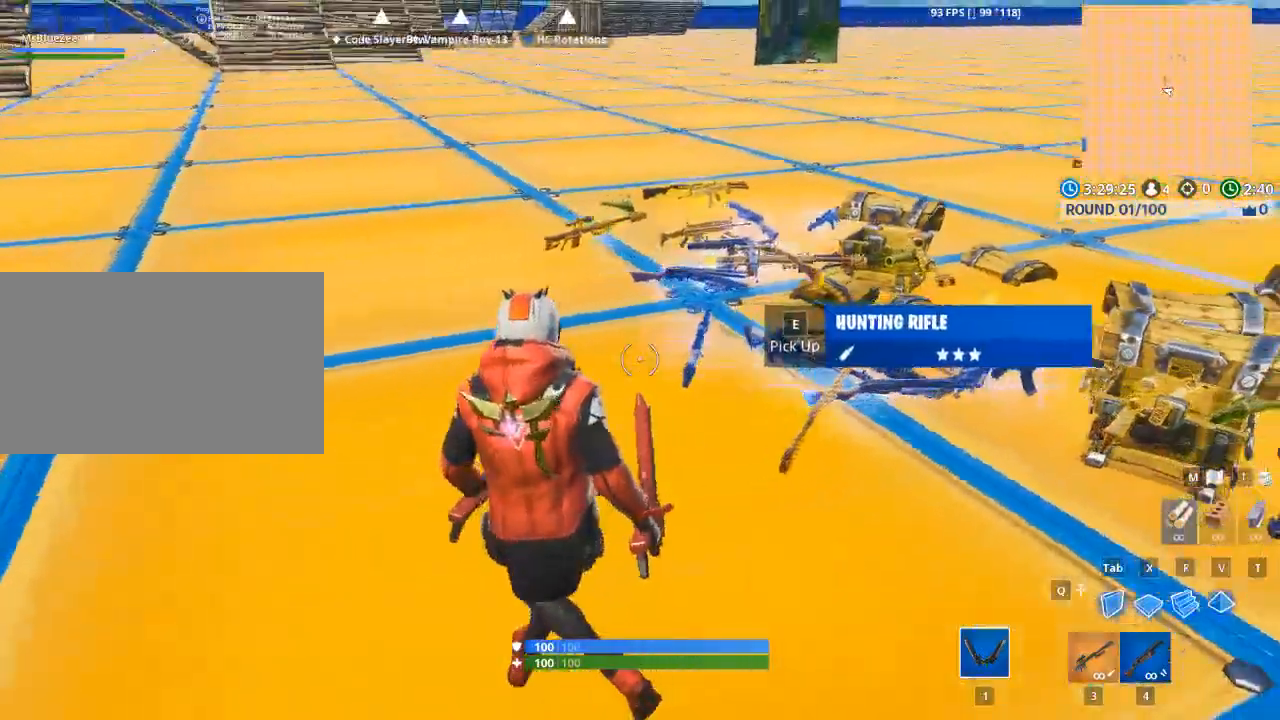
{"keys": ["w"], "mouse": [], "mouse_move": "still", "events": [[167, "w", "down"], [400, "a", "up"]]}
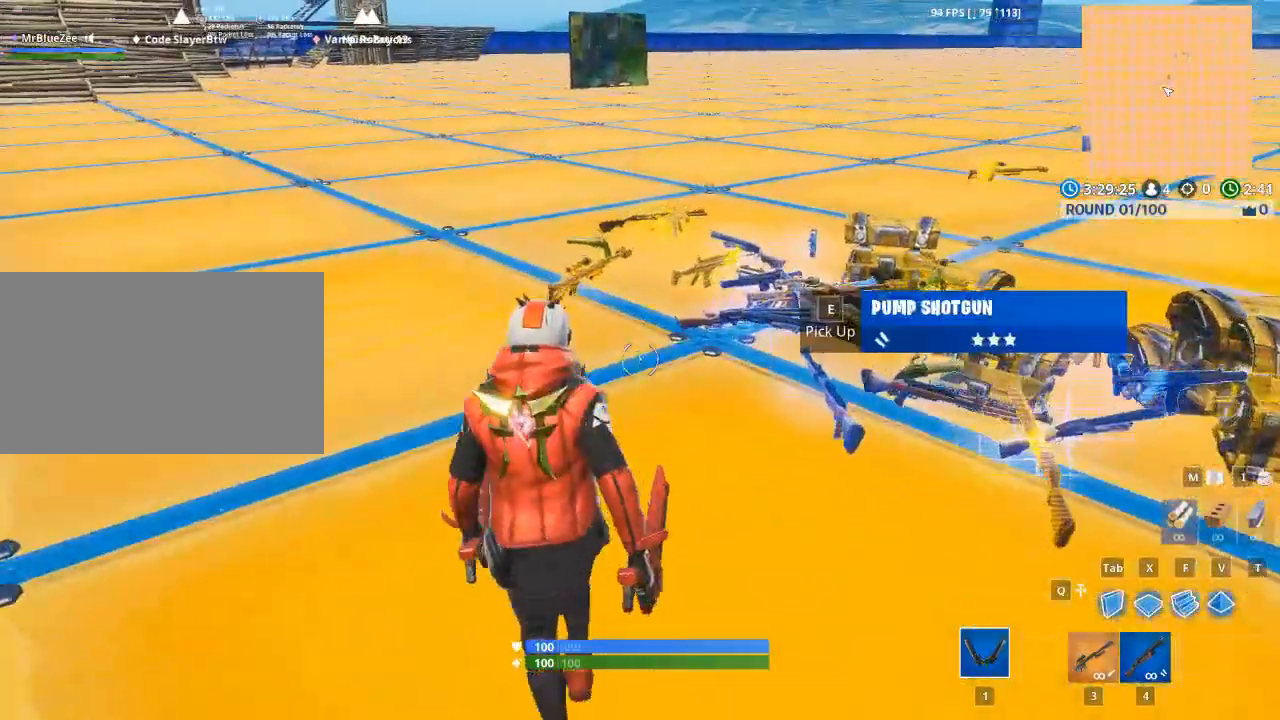
{"keys": ["d"], "mouse": [], "mouse_move": "down-left", "events": [[183, "d", "down"], [183, "w", "up"]]}
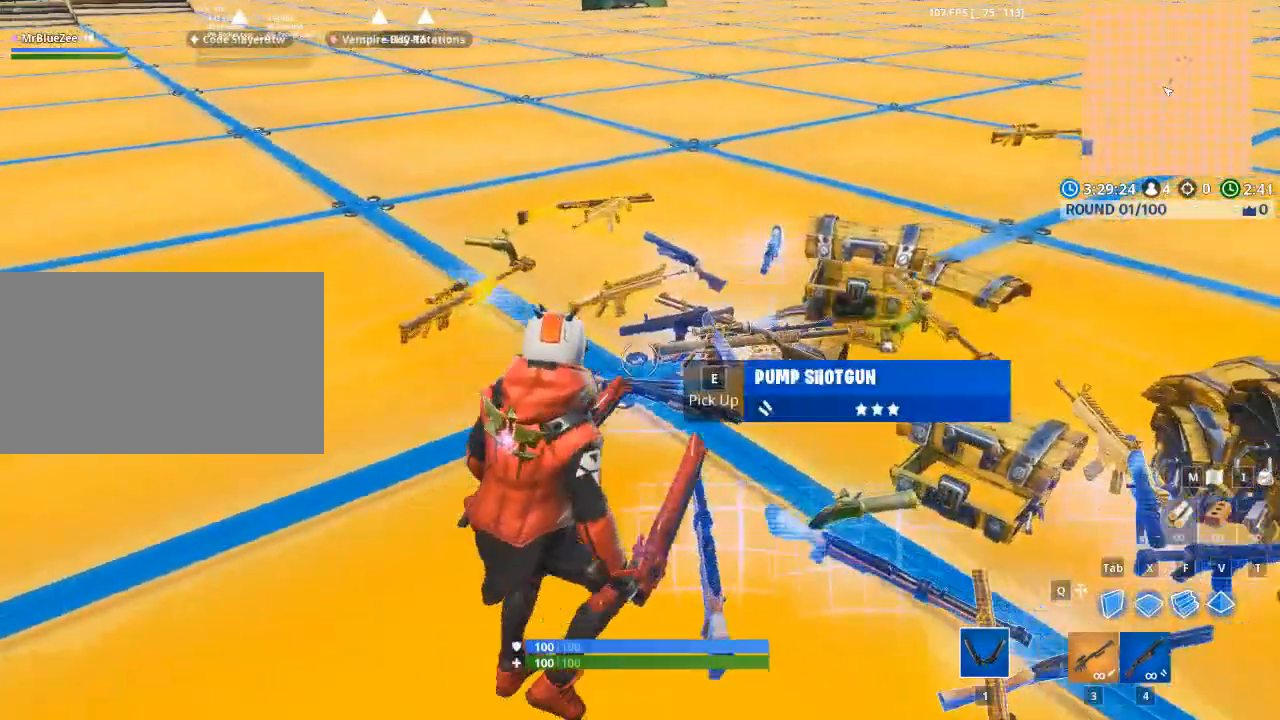
{"keys": [], "mouse": [], "mouse_move": "right", "events": [[50, "d", "up"]]}
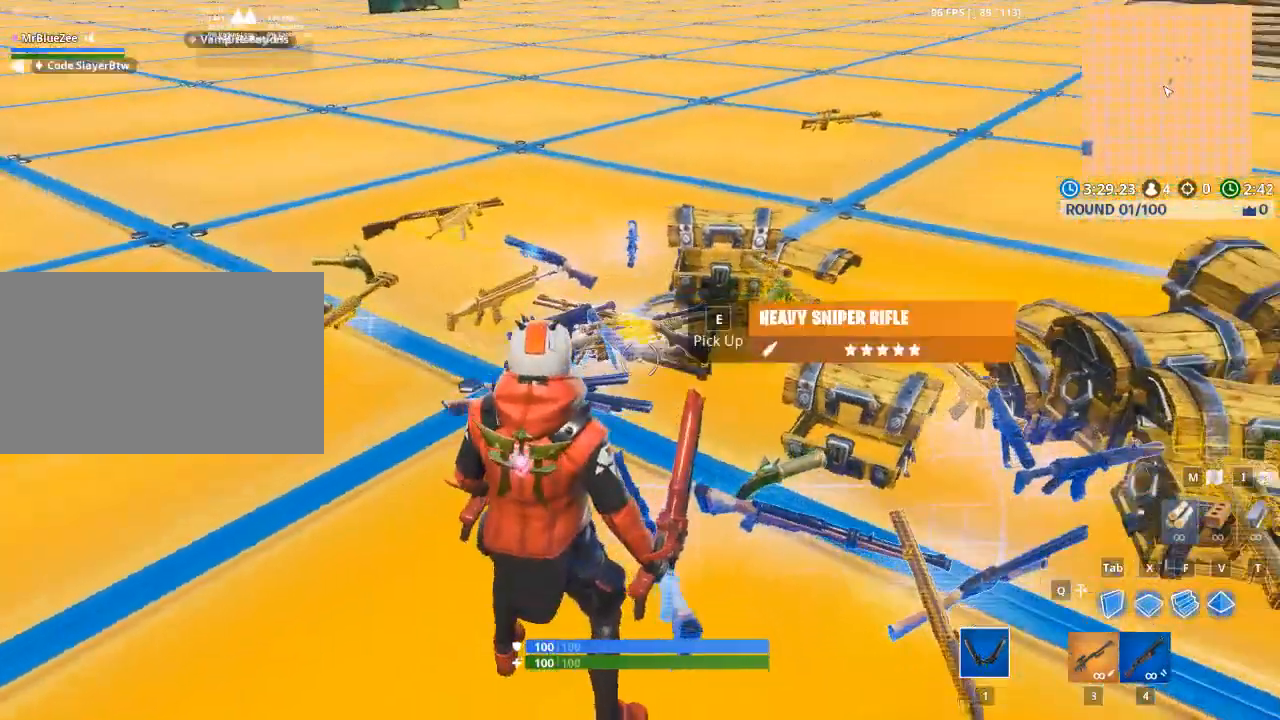
{"keys": [], "mouse": [], "mouse_move": "still", "events": [[33, "d", "down"], [216, "d", "up"]]}
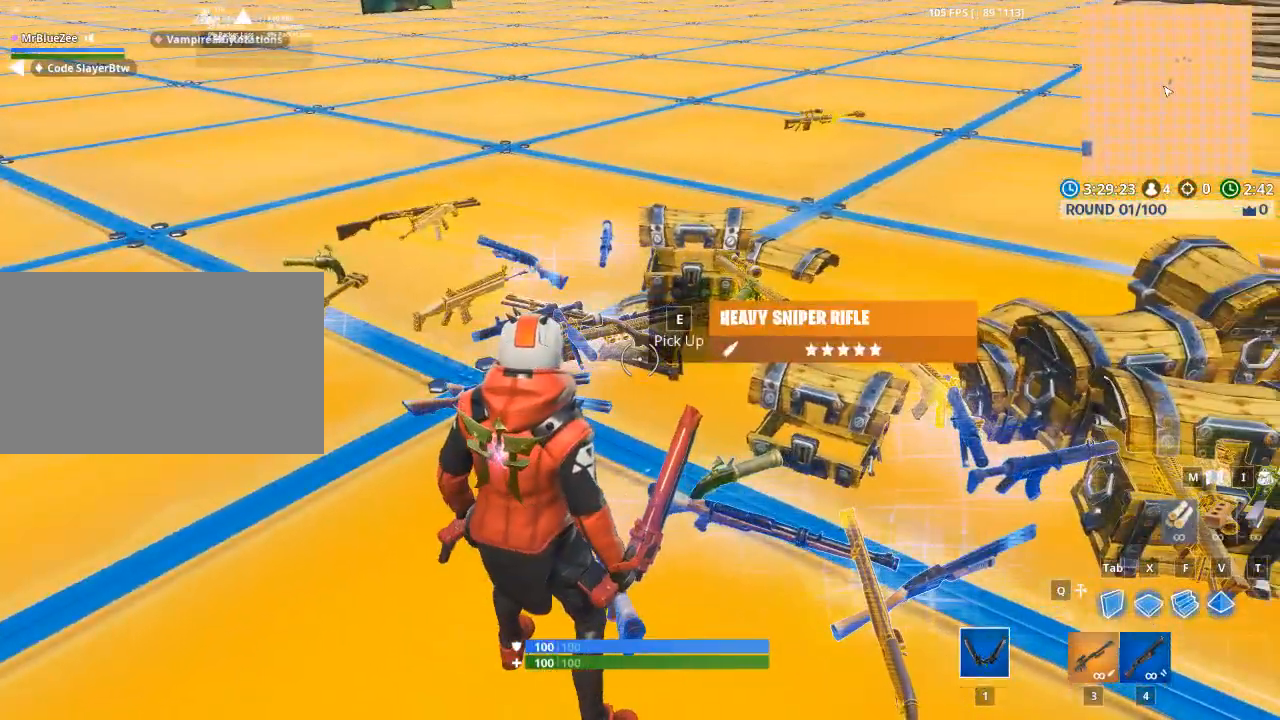
{"keys": ["d"], "mouse": [], "mouse_move": "down-left", "events": [[217, "d", "down"]]}
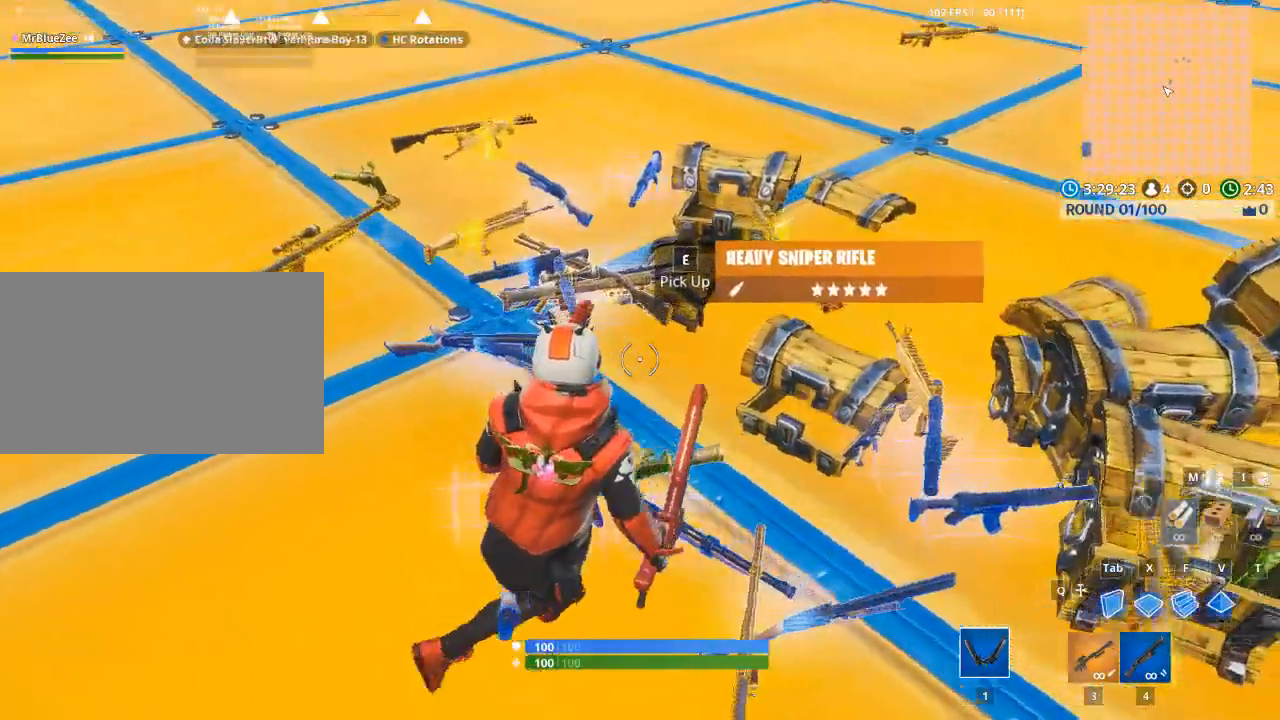
{"keys": ["d"], "mouse": [], "mouse_move": "down-left", "events": [[100, "space", "down"], [250, "space", "up"]]}
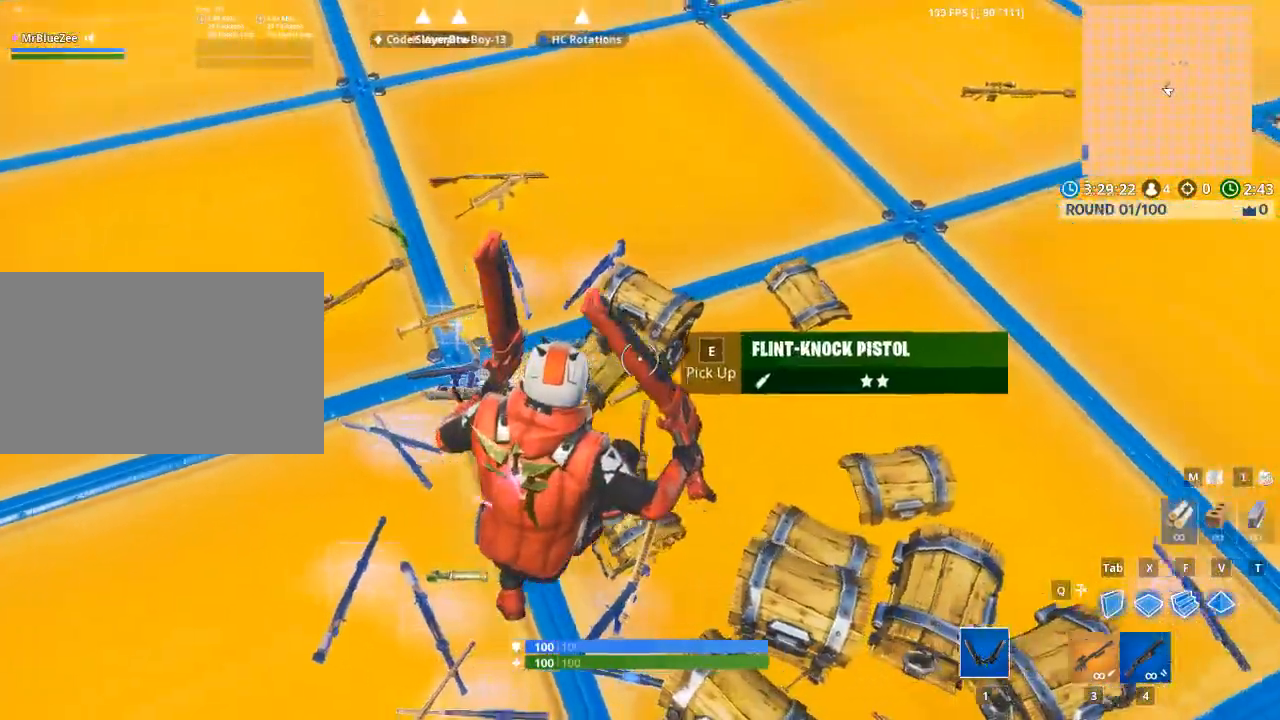
{"keys": [], "mouse": [], "mouse_move": "up-left", "events": [[217, "d", "up"]]}
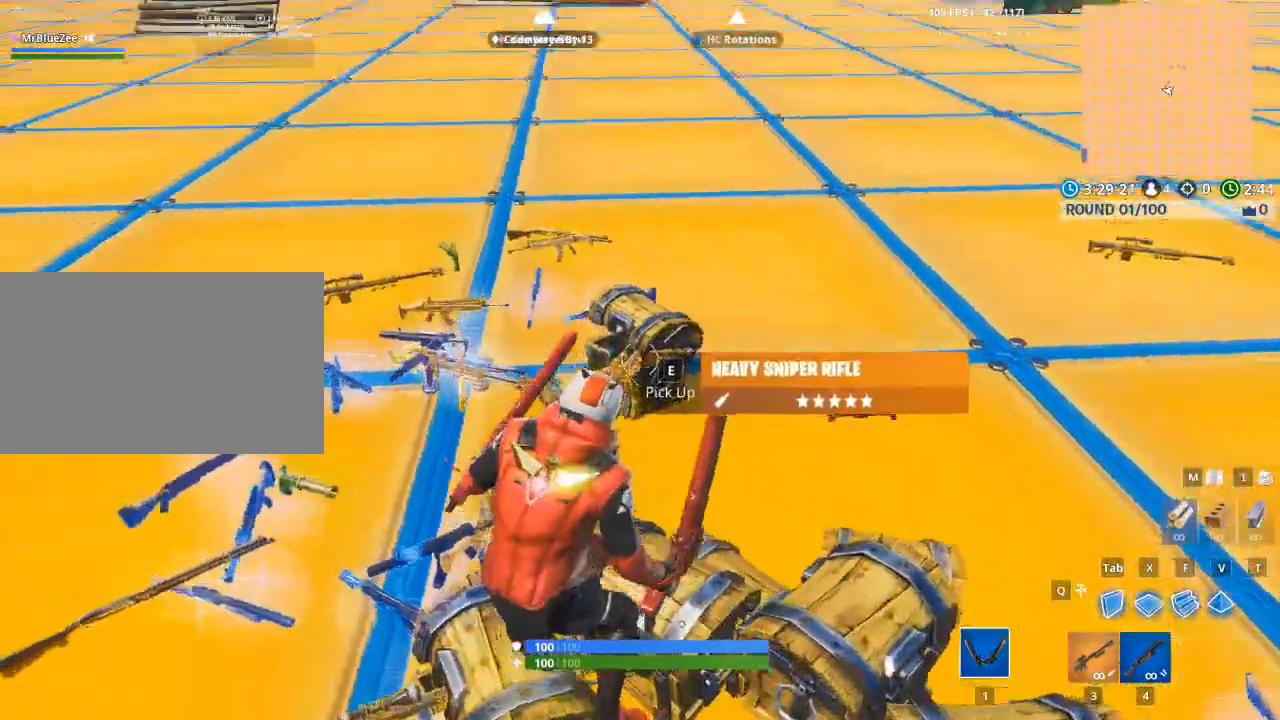
{"keys": [], "mouse": [], "mouse_move": "left", "events": [[133, "d", "down"], [133, "space", "down"], [283, "space", "up"], [317, "d", "up"]]}
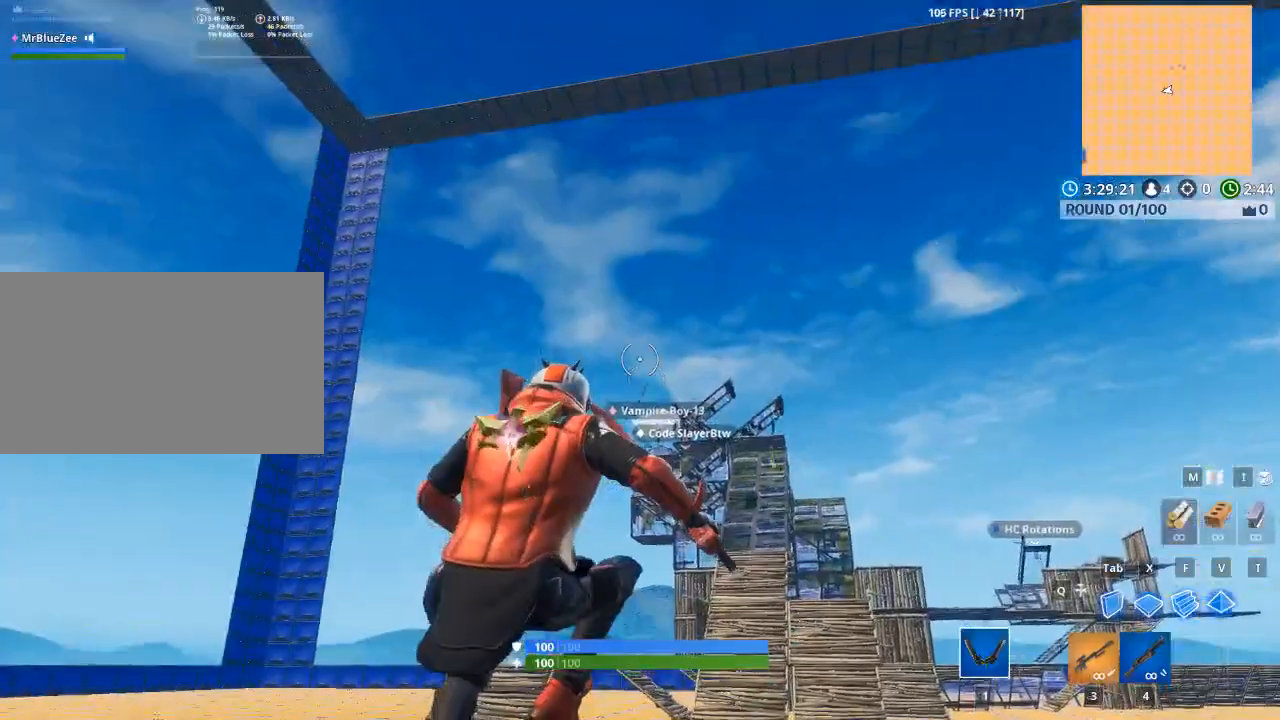
{"keys": [], "mouse": [], "mouse_move": "down-right", "events": []}
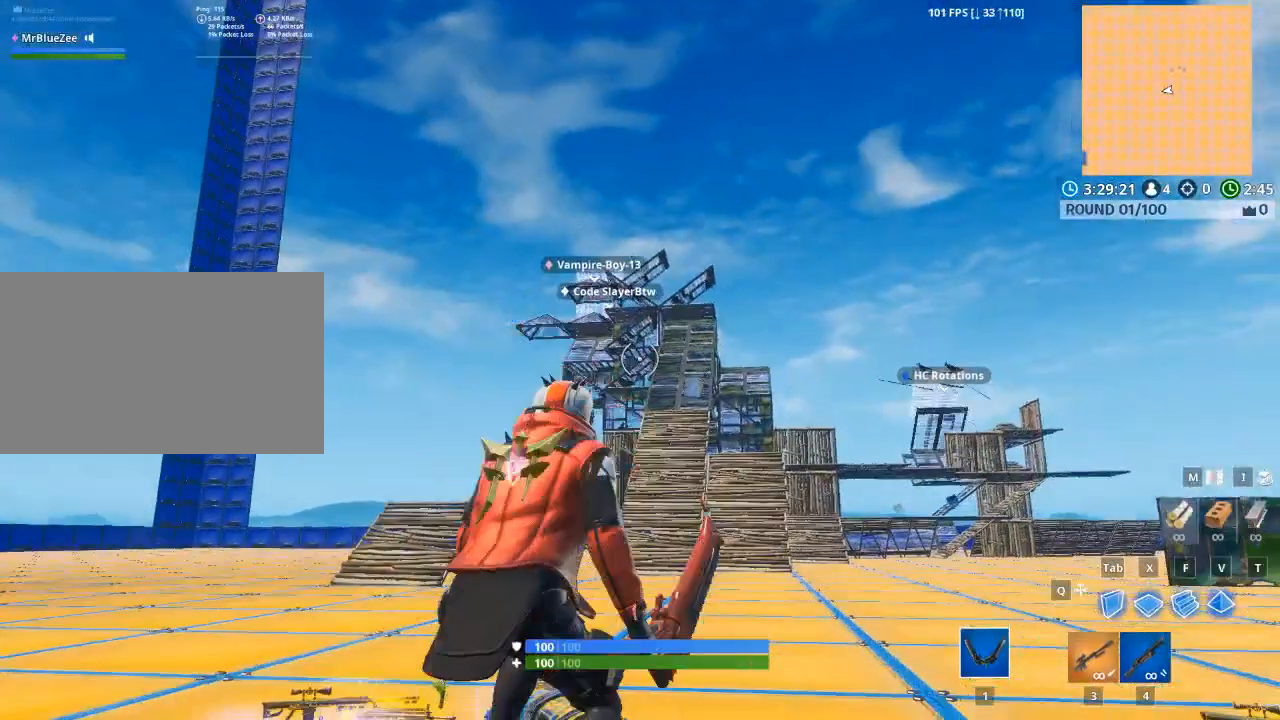
{"keys": [], "mouse": [], "mouse_move": "still", "events": []}
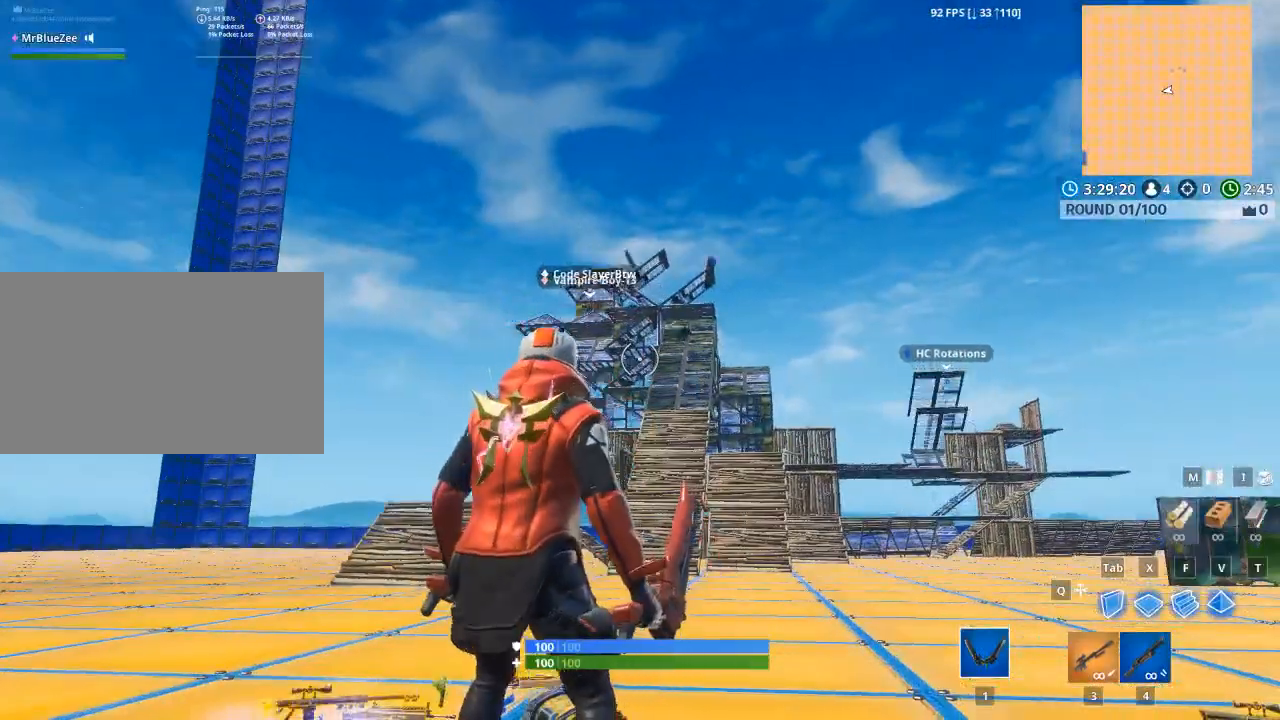
{"keys": ["a"], "mouse": [], "mouse_move": "still", "events": [[151, "space", "down"], [217, "a", "down"], [334, "space", "up"]]}
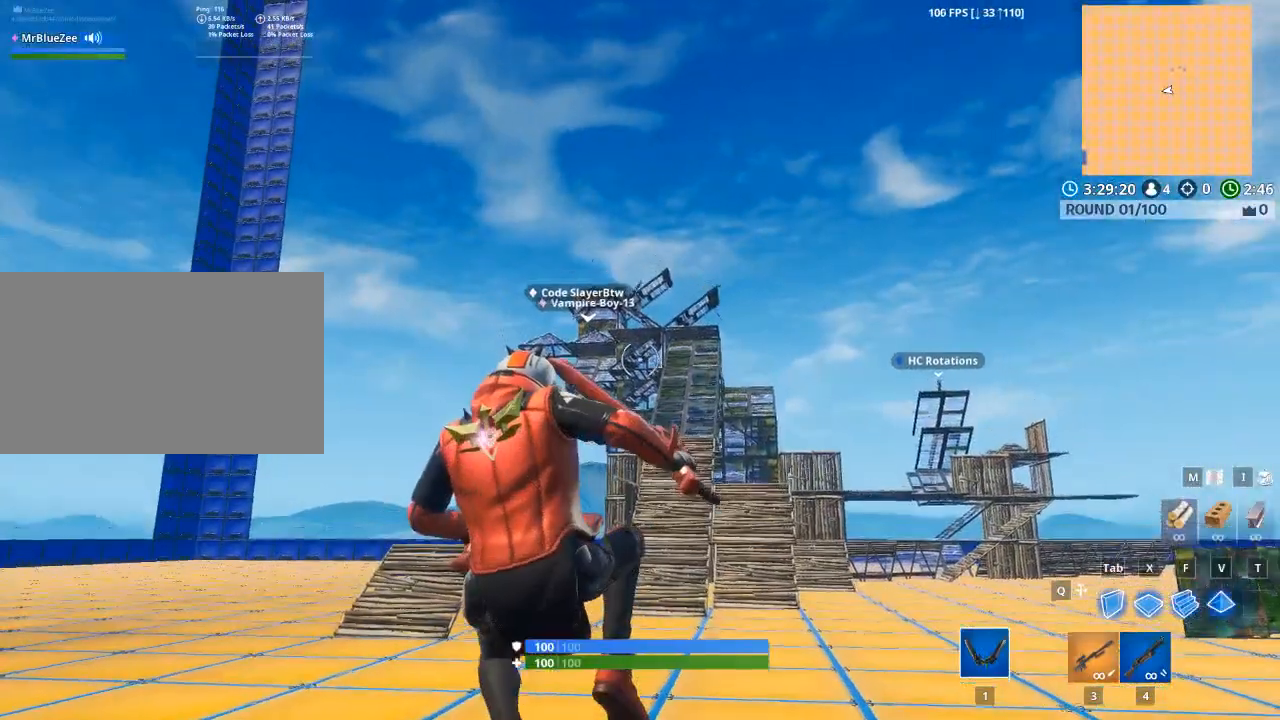
{"keys": [], "mouse": [], "mouse_move": "still", "events": [[67, "a", "up"]]}
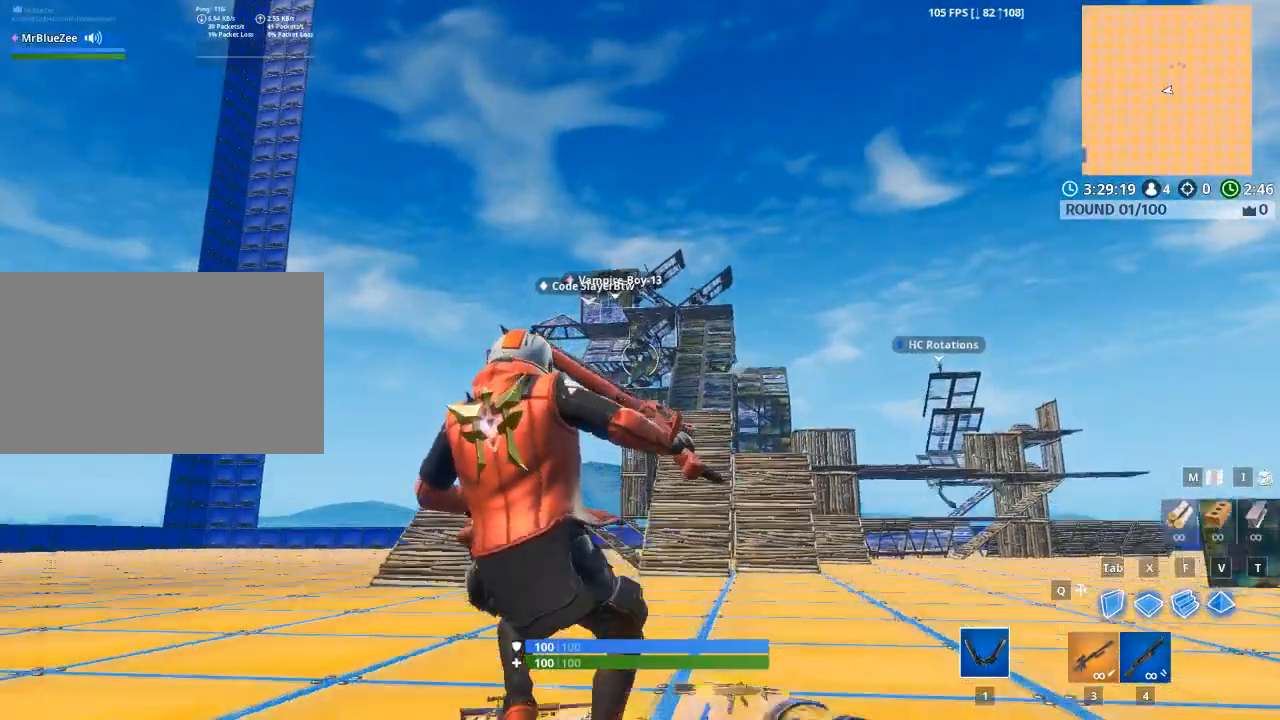
{"keys": [], "mouse": [], "mouse_move": "still", "events": []}
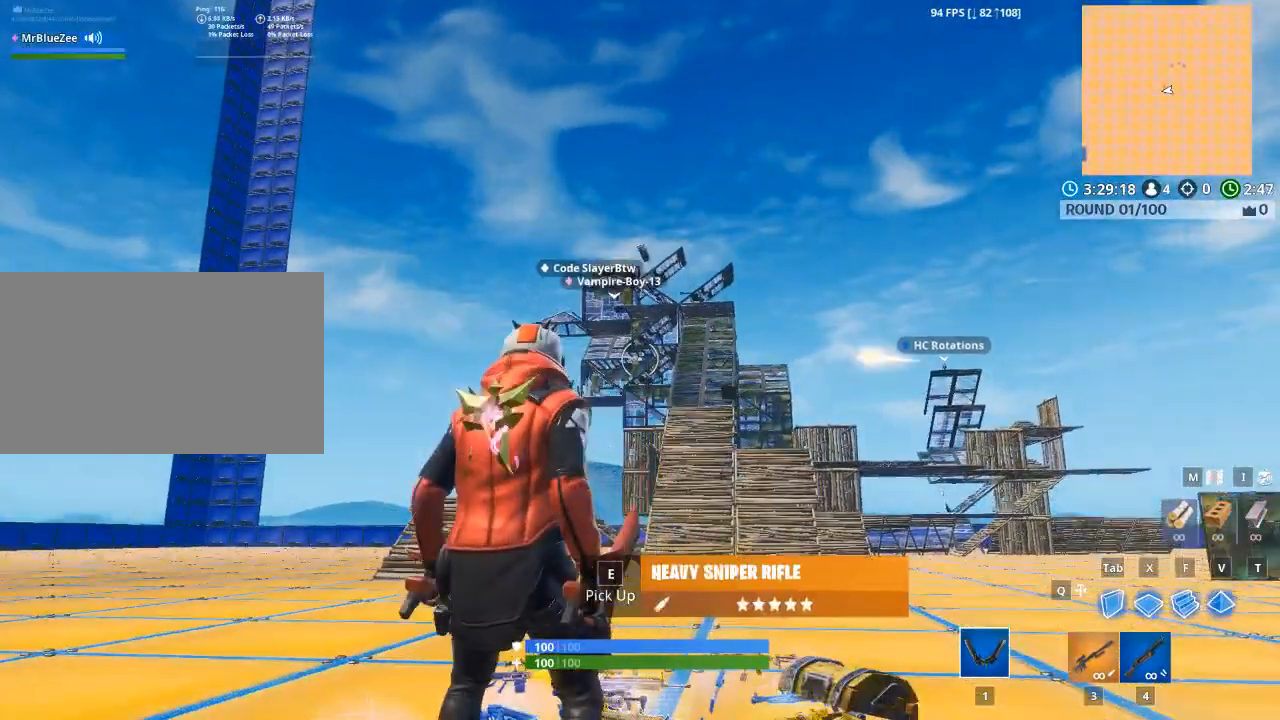
{"keys": [], "mouse": [], "mouse_move": "still", "events": []}
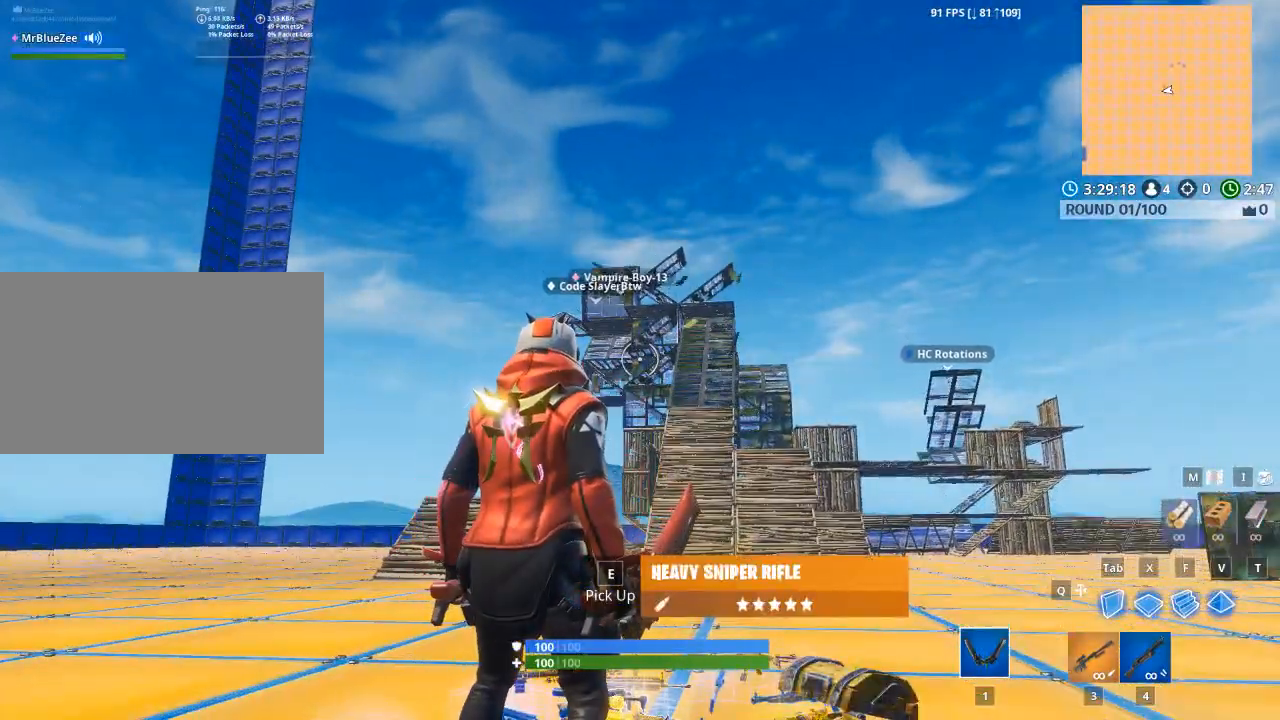
{"keys": ["a", "space"], "mouse": [], "mouse_move": "down", "events": [[301, "a", "down"], [351, "space", "down"]]}
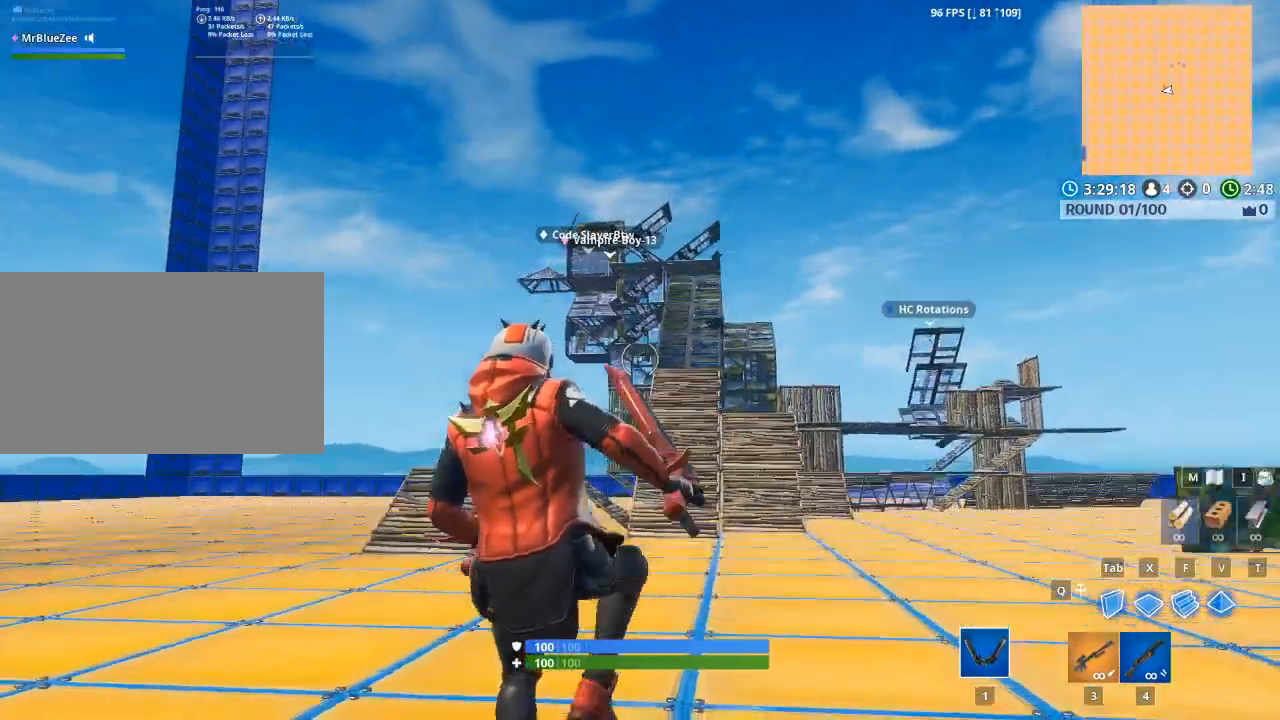
{"keys": ["a"], "mouse": [], "mouse_move": "up-right", "events": [[33, "space", "up"]]}
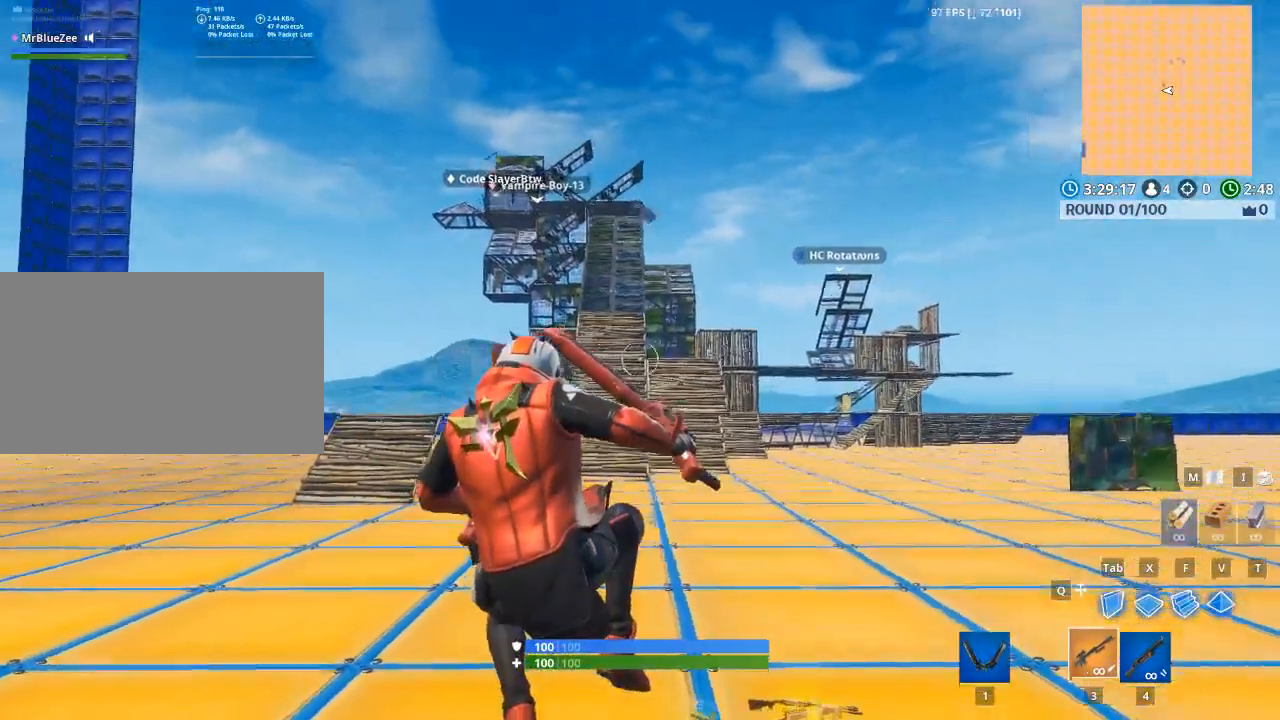
{"keys": ["a", "w"], "mouse": [], "mouse_move": "up-right", "events": [[334, "w", "down"]]}
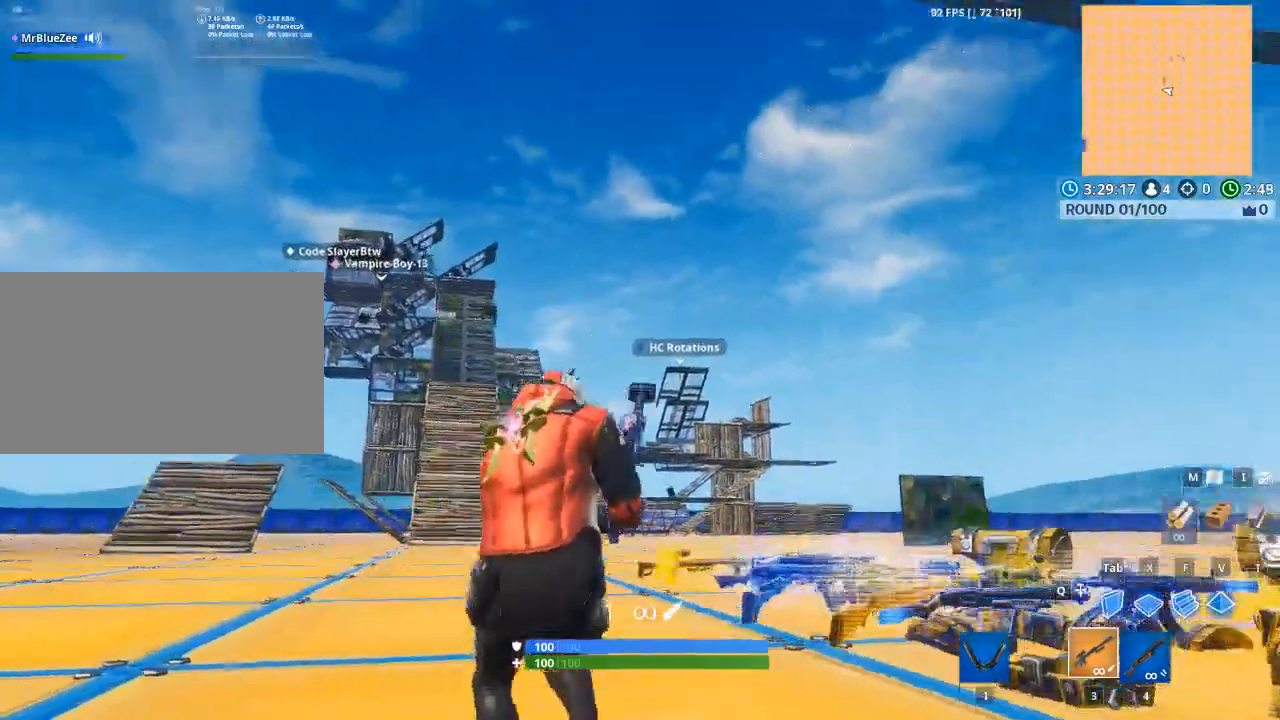
{"keys": ["a"], "mouse": ["right"], "mouse_move": "down", "events": [[17, "w", "up"], [67, "mouse_right", "down"]]}